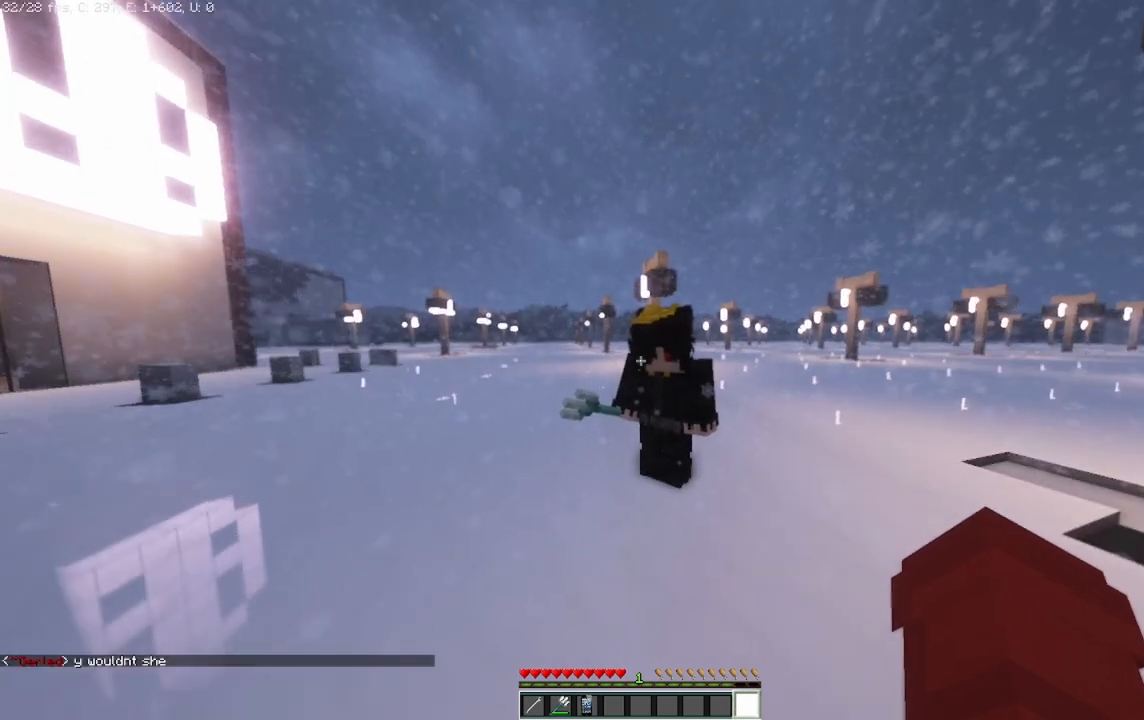
Gameplay with keyboard and mouse; each line is a JSON object with the keys and mouse buttons held at the frame after it. "events" lists presses ("down") and releases ("up") of "a", "d", "s", "space", "w", "mouse_left" and "mouse_right" between this image and that frame as [ms after this image, input, new state], when the widget could be followed in between. "mouse_left", "mouse_right" = the "left", "right" buttons of the "mouse" list. No other keys are recorded. Fast repeated clicks can show as one long hold. Mouse movement is not recorded.
{"keys": ["w"], "mouse": [], "events": [[42, "d", "down"], [500, "d", "up"], [500, "w", "down"]]}
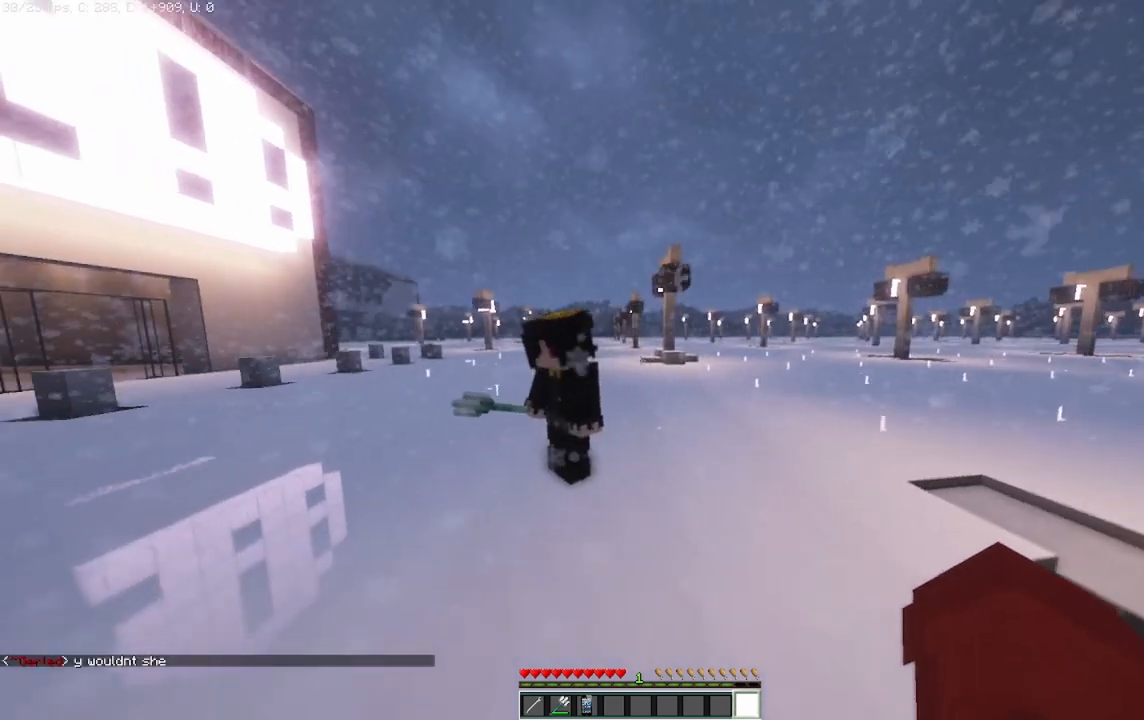
{"keys": ["d"], "mouse": [], "events": [[208, "w", "up"], [292, "d", "down"]]}
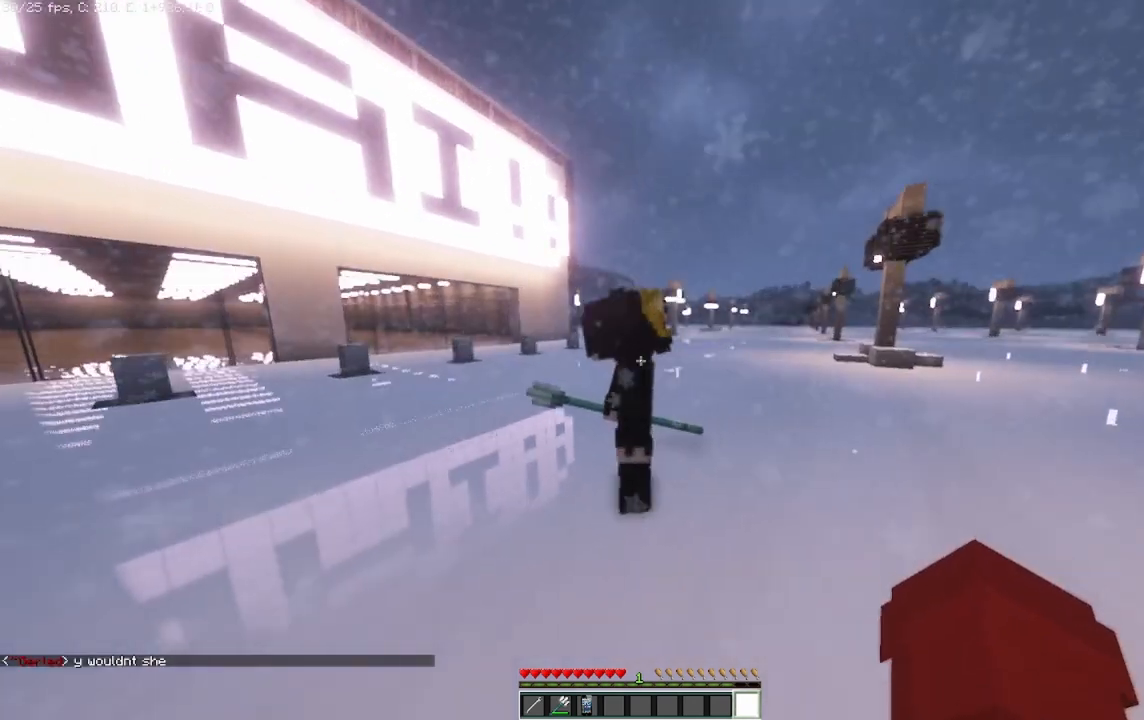
{"keys": ["w"], "mouse": [], "events": [[42, "d", "up"], [458, "w", "down"]]}
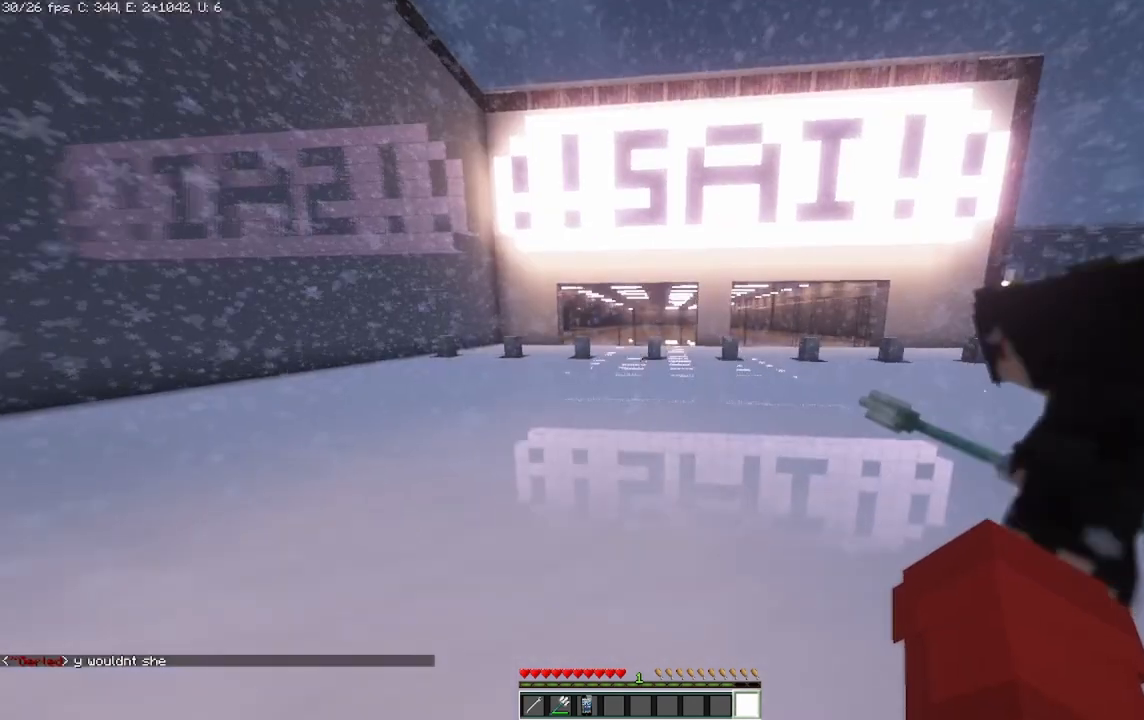
{"keys": [], "mouse": [], "events": [[83, "w", "up"]]}